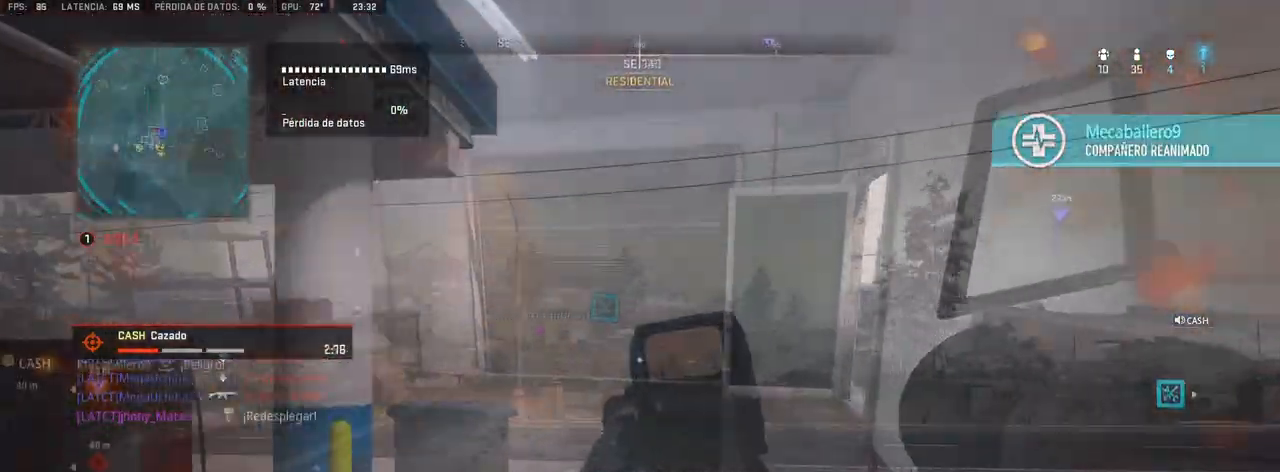
Gameplay with a controller (PlayStation layout); each line is a JSON object with the inputs held at the frame after it. "events" lists button and stick changes between this image and that frame as [ms after this image, input, new state], when the widget could be followed in between.
{"buttons": ["L1"], "left_stick": "down-left", "right_stick": "center", "events": [[117, "L1", "down"], [150, "left_stick", "right"], [233, "right_stick", "up-left"], [317, "left_stick", "down-right"], [367, "right_stick", "center"], [433, "left_stick", "down-left"]]}
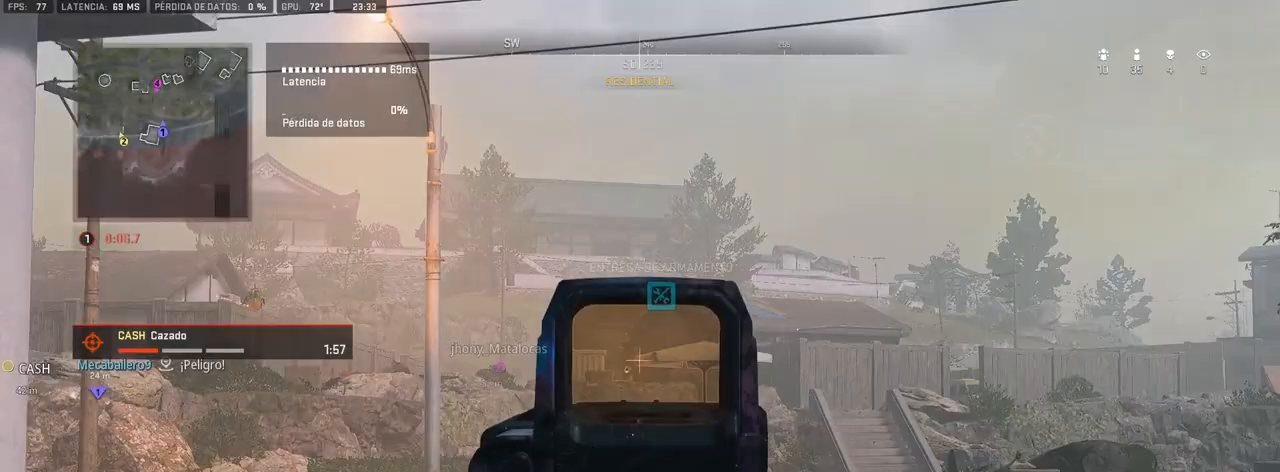
{"buttons": [], "left_stick": "center", "right_stick": "left", "events": [[433, "L1", "up"], [450, "right_stick", "left"], [500, "left_stick", "center"]]}
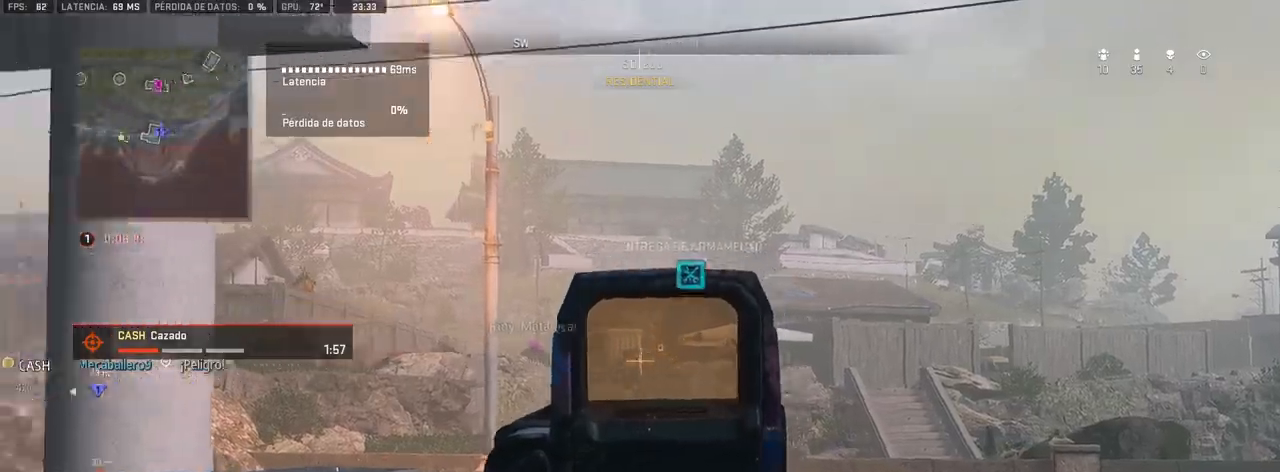
{"buttons": ["L1"], "left_stick": "down-left", "right_stick": "left", "events": [[33, "left_stick", "right"], [217, "L1", "down"], [217, "right_stick", "center"], [233, "left_stick", "down-right"], [383, "right_stick", "left"], [400, "left_stick", "down"], [500, "left_stick", "down-left"]]}
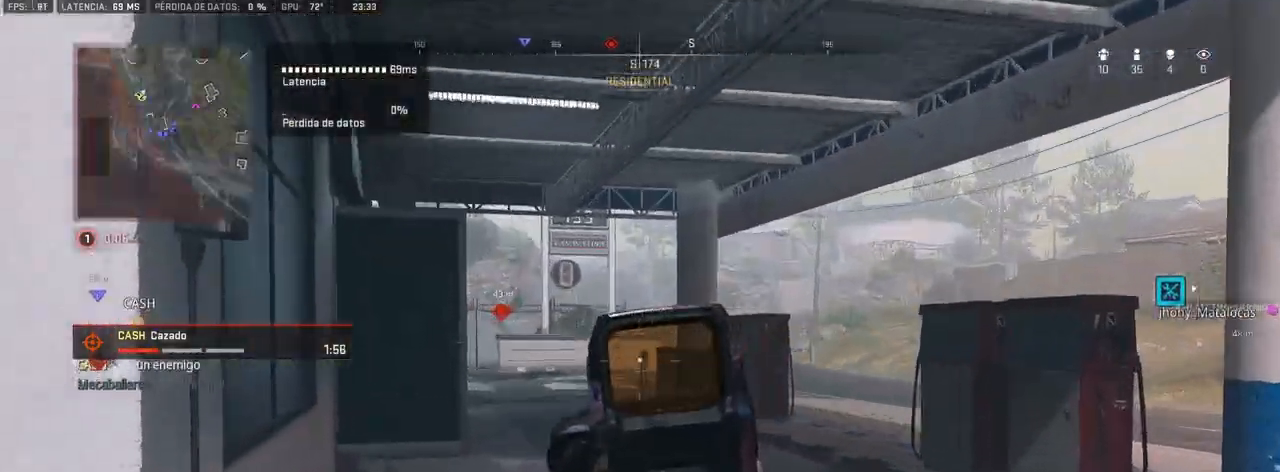
{"buttons": [], "left_stick": "up-left", "right_stick": "left", "events": [[50, "L1", "up"], [100, "left_stick", "left"], [217, "left_stick", "up-left"], [233, "right_stick", "center"], [333, "TRIANGLE", "down"], [383, "TRIANGLE", "up"], [483, "right_stick", "left"]]}
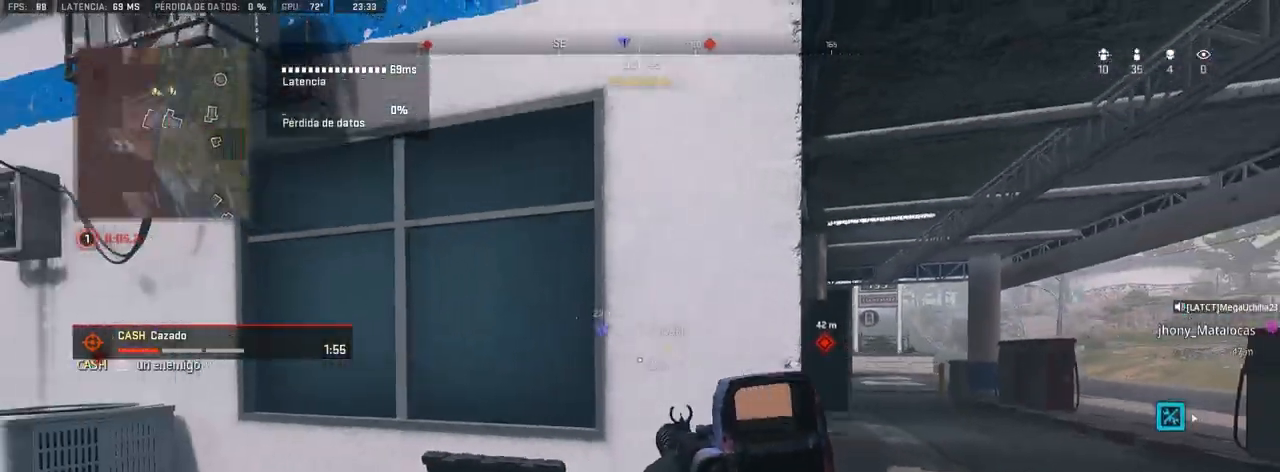
{"buttons": [], "left_stick": "up-right", "right_stick": "left", "events": [[167, "left_stick", "up"], [183, "right_stick", "center"], [417, "right_stick", "left"], [483, "left_stick", "up-right"]]}
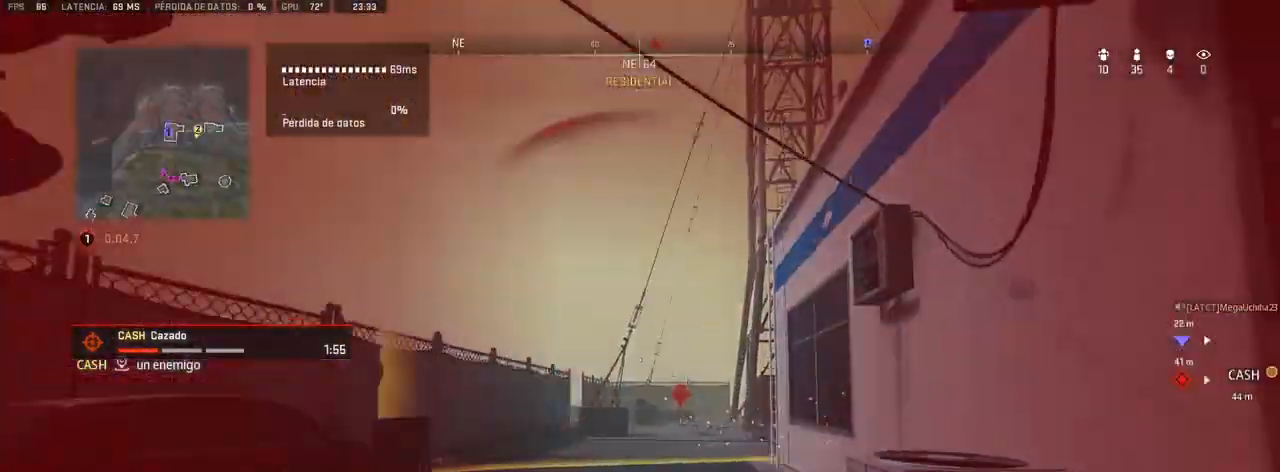
{"buttons": ["L1", "R1"], "left_stick": "down-right", "right_stick": "center", "events": [[50, "left_stick", "down-right"], [217, "R1", "down"], [317, "right_stick", "center"], [367, "right_stick", "down-left"], [483, "L1", "down"], [483, "right_stick", "center"]]}
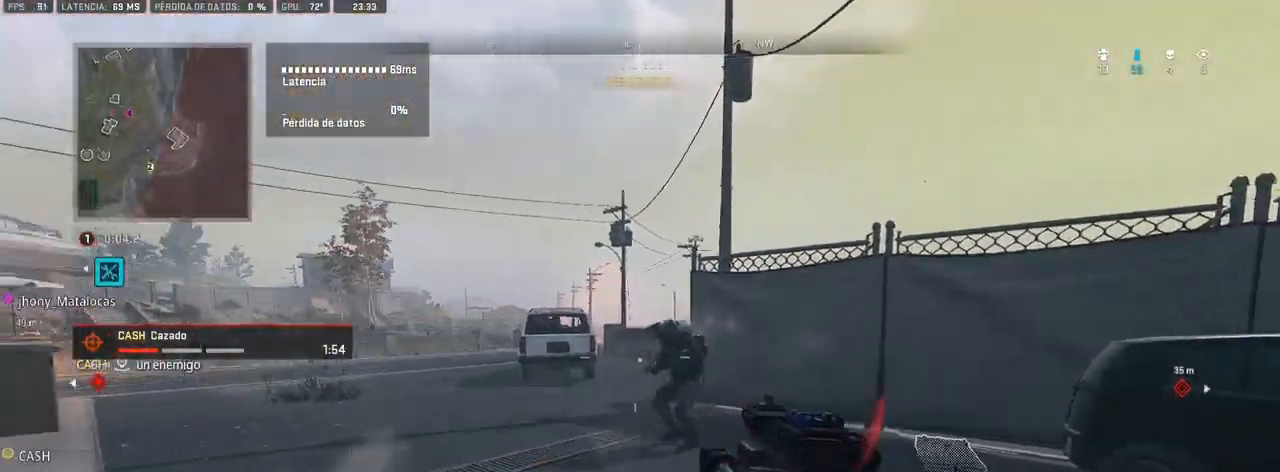
{"buttons": ["L1", "R1"], "left_stick": "up-left", "right_stick": "center", "events": [[50, "left_stick", "up-right"], [283, "left_stick", "up-left"]]}
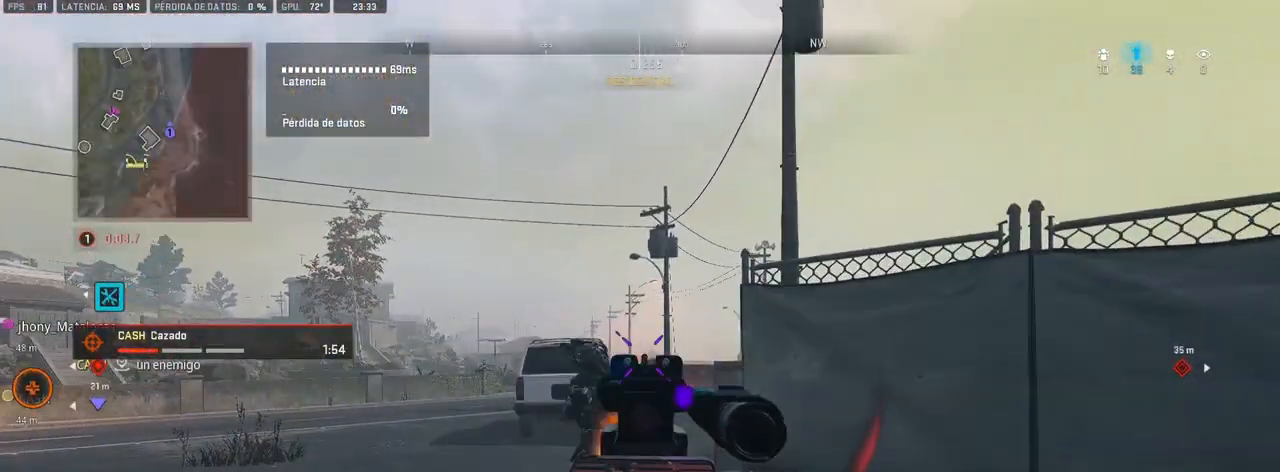
{"buttons": ["L1", "R1"], "left_stick": "up-right", "right_stick": "down-left", "events": [[33, "right_stick", "down-left"], [67, "left_stick", "right"], [233, "right_stick", "down"], [383, "left_stick", "up-right"], [383, "right_stick", "down-left"]]}
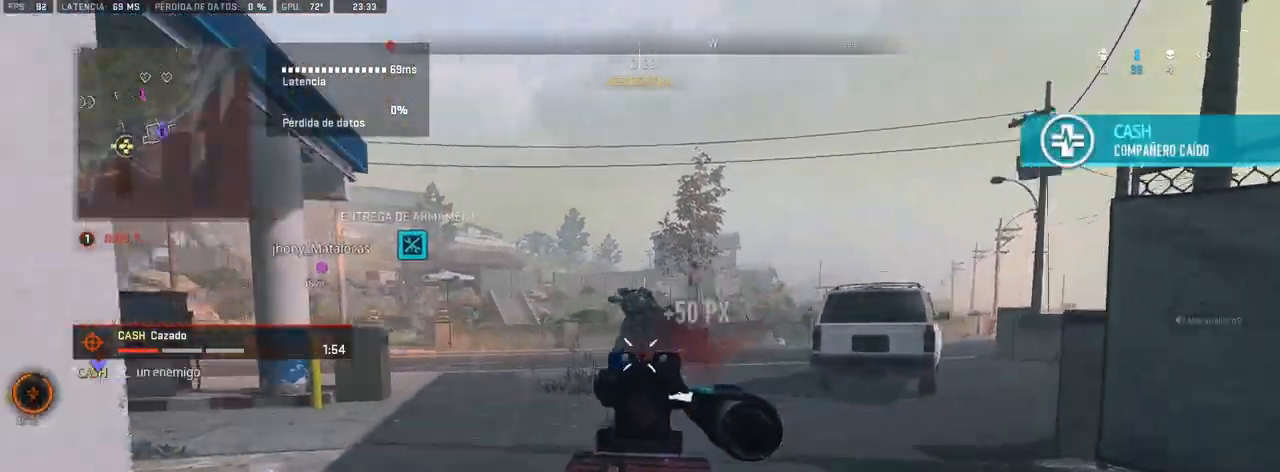
{"buttons": ["L1", "R1"], "left_stick": "up-left", "right_stick": "down", "events": [[150, "right_stick", "down"], [183, "left_stick", "up-left"]]}
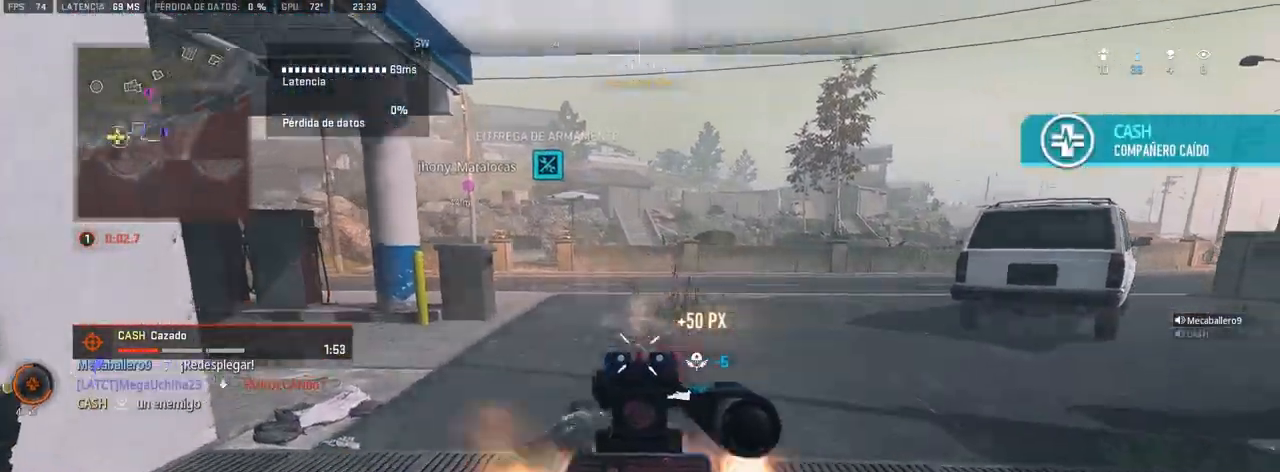
{"buttons": ["L1", "R1"], "left_stick": "up-right", "right_stick": "center", "events": [[233, "right_stick", "down-right"], [367, "right_stick", "right"], [383, "left_stick", "up-right"], [467, "right_stick", "center"]]}
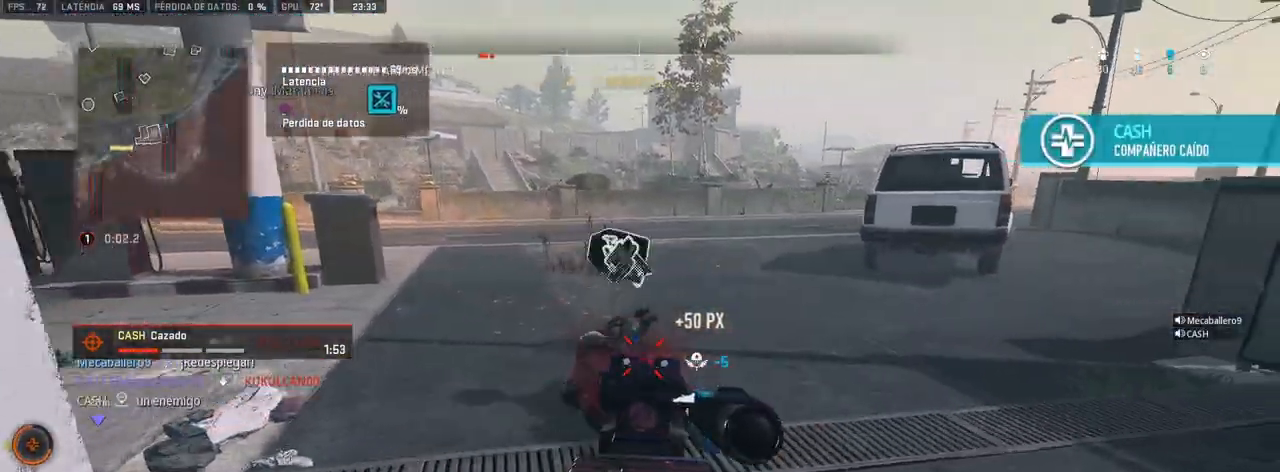
{"buttons": [], "left_stick": "up", "right_stick": "left", "events": [[17, "left_stick", "up"], [67, "right_stick", "left"], [100, "L1", "up"], [100, "R1", "up"], [217, "right_stick", "center"], [450, "right_stick", "left"]]}
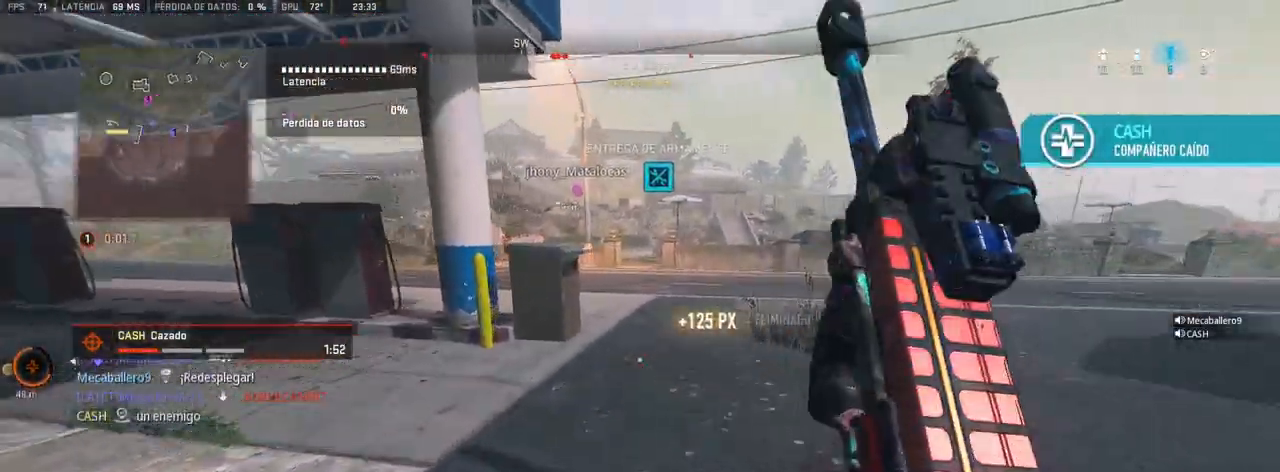
{"buttons": [], "left_stick": "down-right", "right_stick": "right", "events": [[117, "left_stick", "up-right"], [150, "right_stick", "center"], [300, "left_stick", "down-right"], [350, "right_stick", "right"]]}
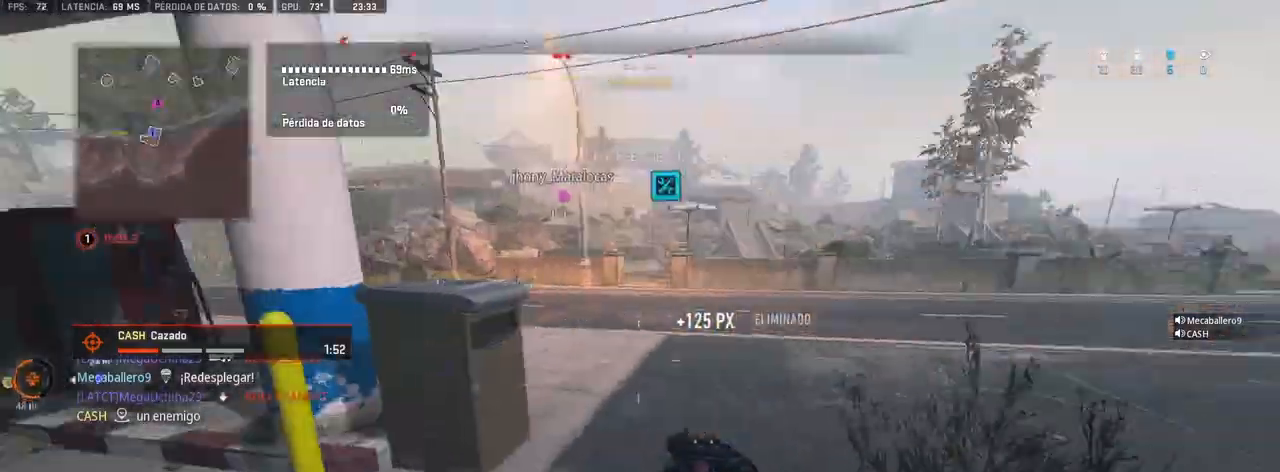
{"buttons": [], "left_stick": "up-right", "right_stick": "right", "events": [[33, "left_stick", "up-right"], [83, "right_stick", "center"], [383, "right_stick", "right"]]}
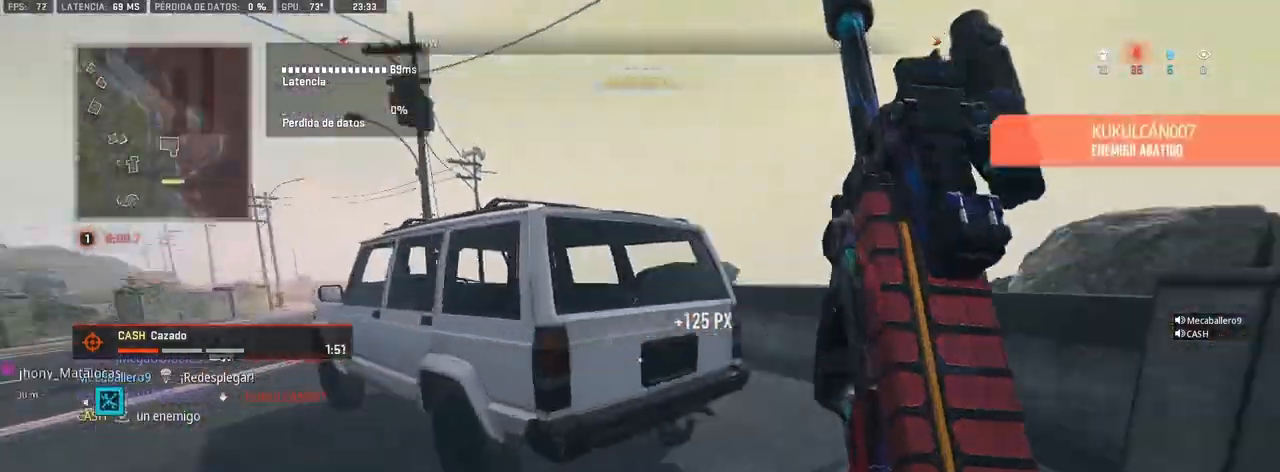
{"buttons": [], "left_stick": "up-right", "right_stick": "up-left", "events": [[17, "right_stick", "center"], [183, "TRIANGLE", "down"], [417, "TRIANGLE", "up"], [433, "right_stick", "up-left"]]}
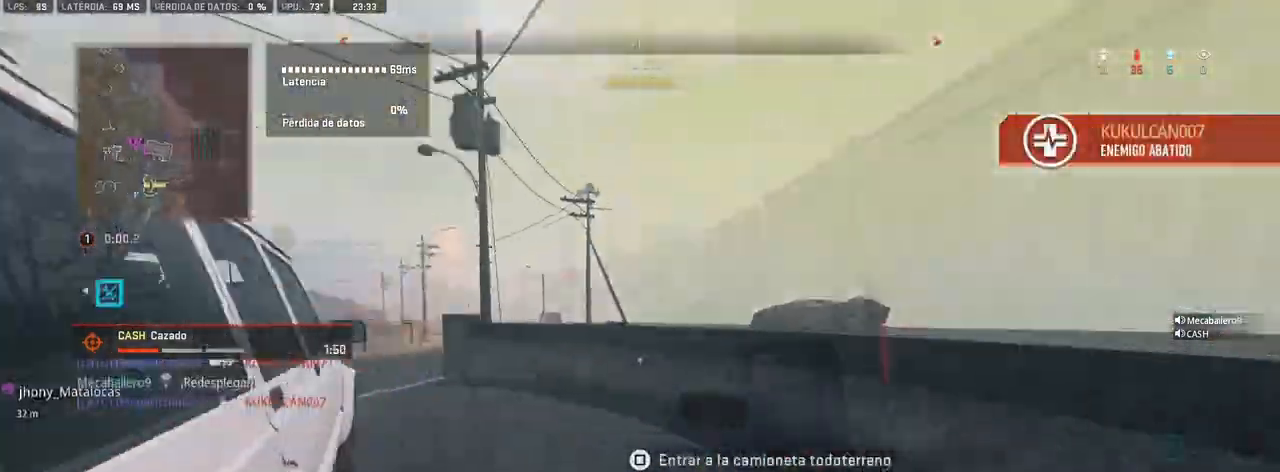
{"buttons": ["SQUARE"], "left_stick": "up-right", "right_stick": "center", "events": [[100, "right_stick", "left"], [267, "SQUARE", "down"], [267, "right_stick", "center"]]}
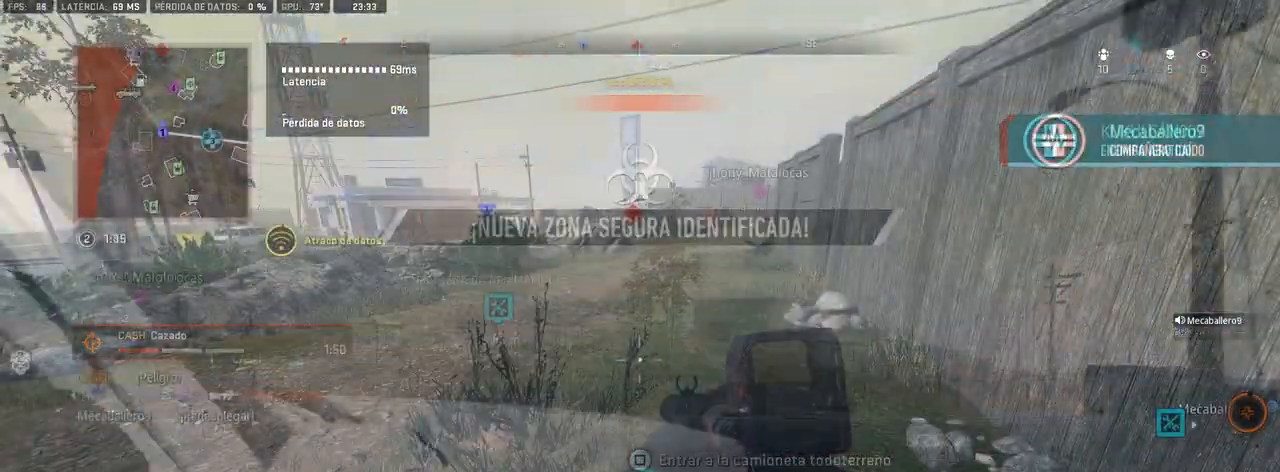
{"buttons": [], "left_stick": "up-right", "right_stick": "center", "events": [[117, "left_stick", "center"], [167, "SQUARE", "up"], [200, "right_stick", "right"], [267, "left_stick", "right"], [417, "right_stick", "center"], [500, "left_stick", "up-right"]]}
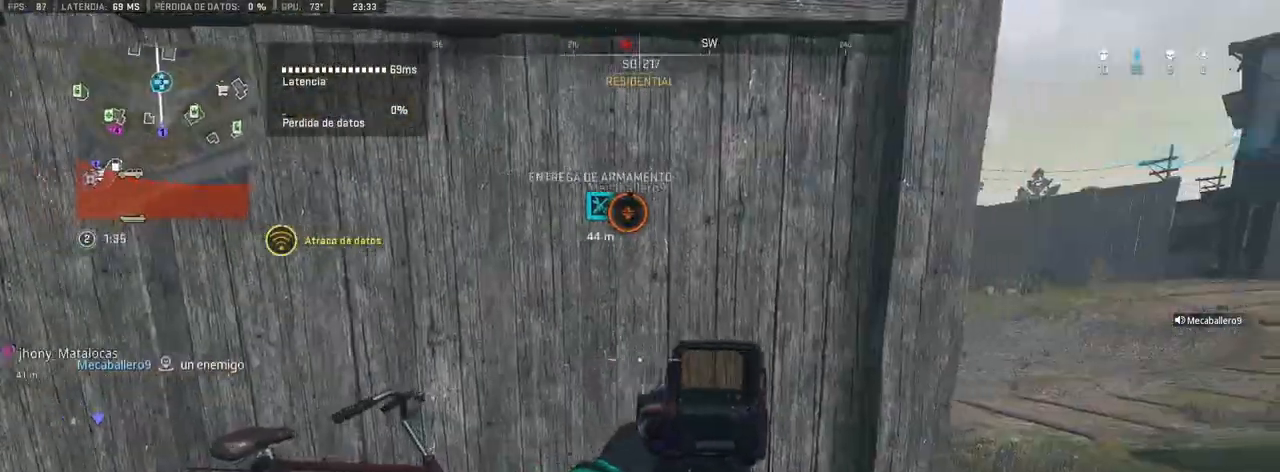
{"buttons": ["L1"], "left_stick": "up-right", "right_stick": "center", "events": [[117, "right_stick", "up"], [267, "right_stick", "center"], [300, "L1", "down"]]}
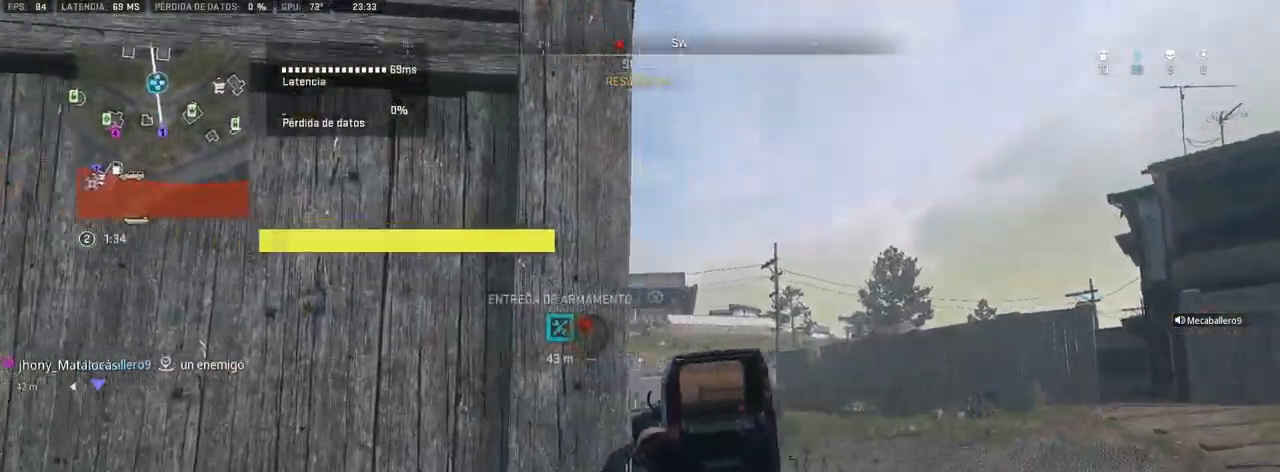
{"buttons": ["L1"], "left_stick": "up-right", "right_stick": "center", "events": [[183, "right_stick", "up-left"], [317, "left_stick", "up-left"], [317, "right_stick", "center"], [483, "left_stick", "up-right"]]}
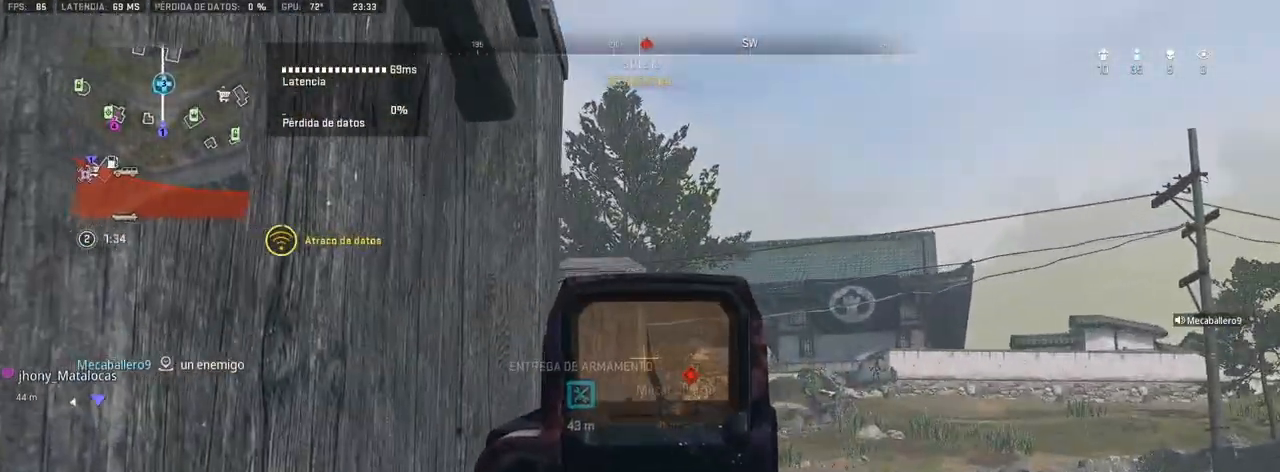
{"buttons": ["L1"], "left_stick": "up-right", "right_stick": "center", "events": []}
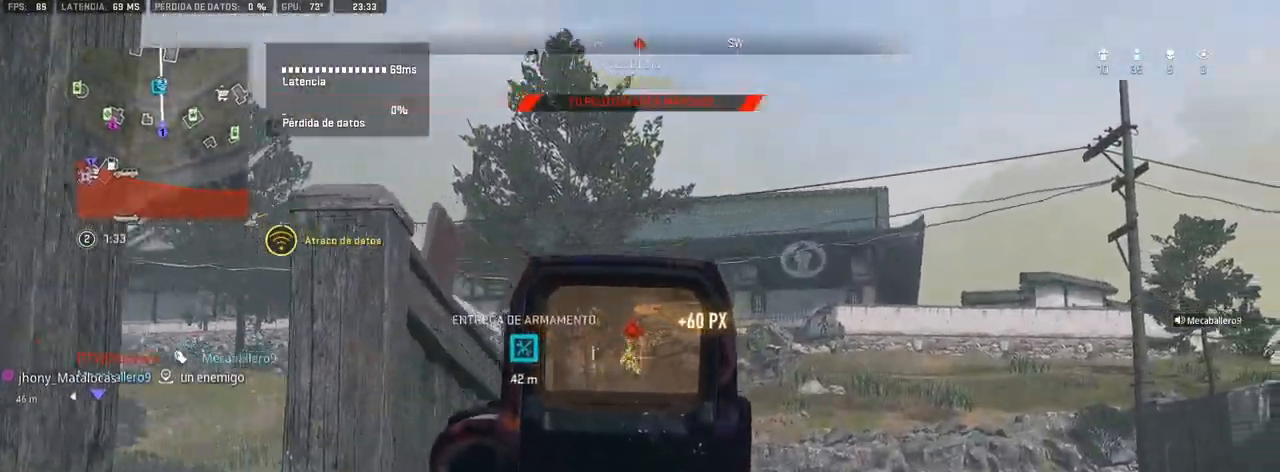
{"buttons": ["L1", "R1"], "left_stick": "center", "right_stick": "down", "events": [[17, "R1", "down"], [33, "left_stick", "up"], [167, "right_stick", "down"], [183, "left_stick", "left"], [350, "left_stick", "center"]]}
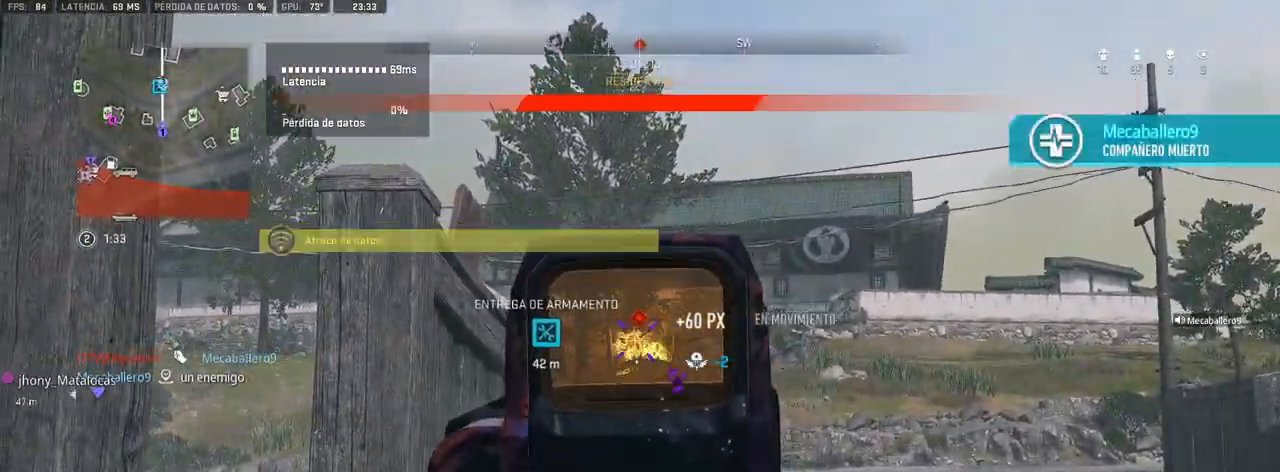
{"buttons": ["L1", "R1"], "left_stick": "up", "right_stick": "center", "events": [[133, "right_stick", "center"], [383, "left_stick", "up"]]}
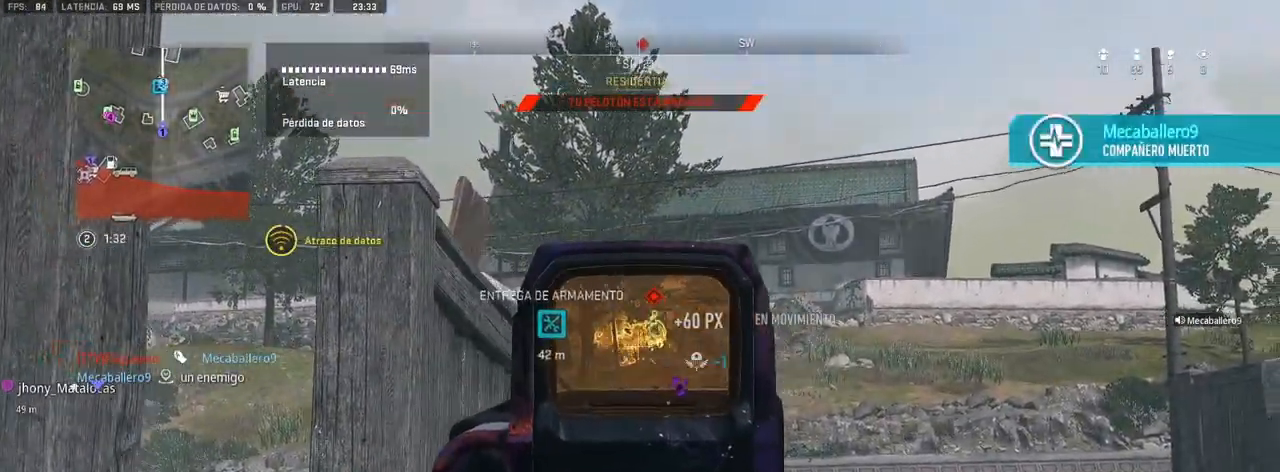
{"buttons": ["L1", "R1"], "left_stick": "up-right", "right_stick": "center", "events": [[250, "left_stick", "up-left"], [400, "right_stick", "left"], [433, "left_stick", "up-right"], [500, "right_stick", "center"]]}
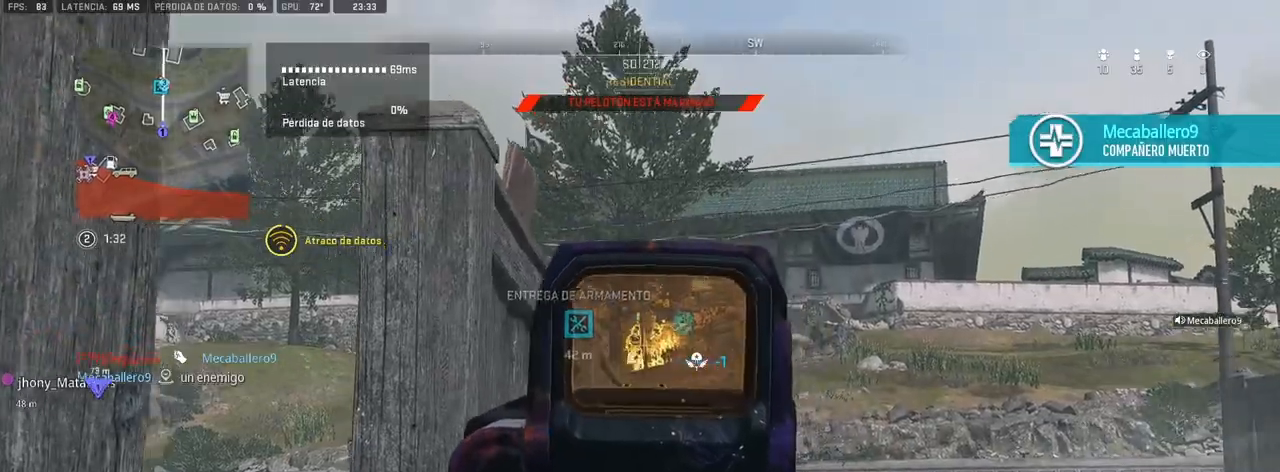
{"buttons": ["L1", "R1"], "left_stick": "up-right", "right_stick": "left", "events": [[167, "right_stick", "left"], [267, "right_stick", "center"], [467, "right_stick", "left"]]}
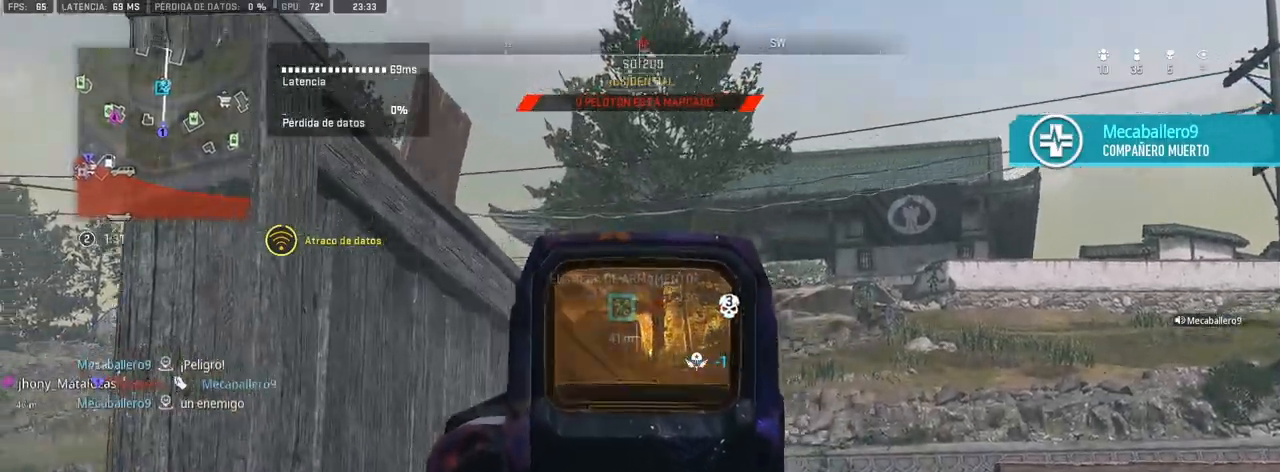
{"buttons": ["SQUARE"], "left_stick": "up", "right_stick": "center", "events": [[83, "right_stick", "center"], [283, "R1", "up"], [300, "L1", "up"], [333, "left_stick", "up"], [383, "SQUARE", "down"]]}
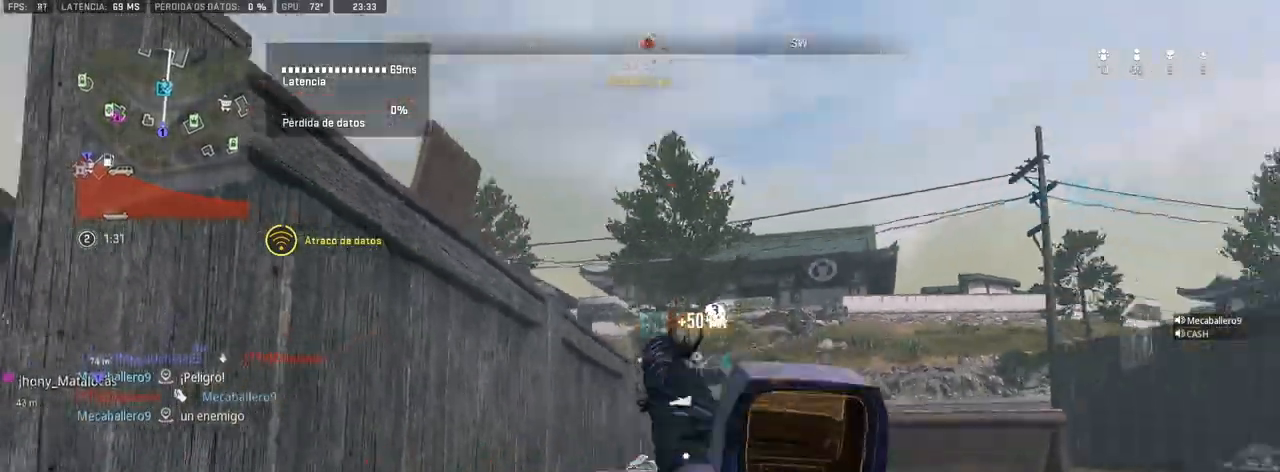
{"buttons": ["SQUARE"], "left_stick": "up", "right_stick": "center", "events": []}
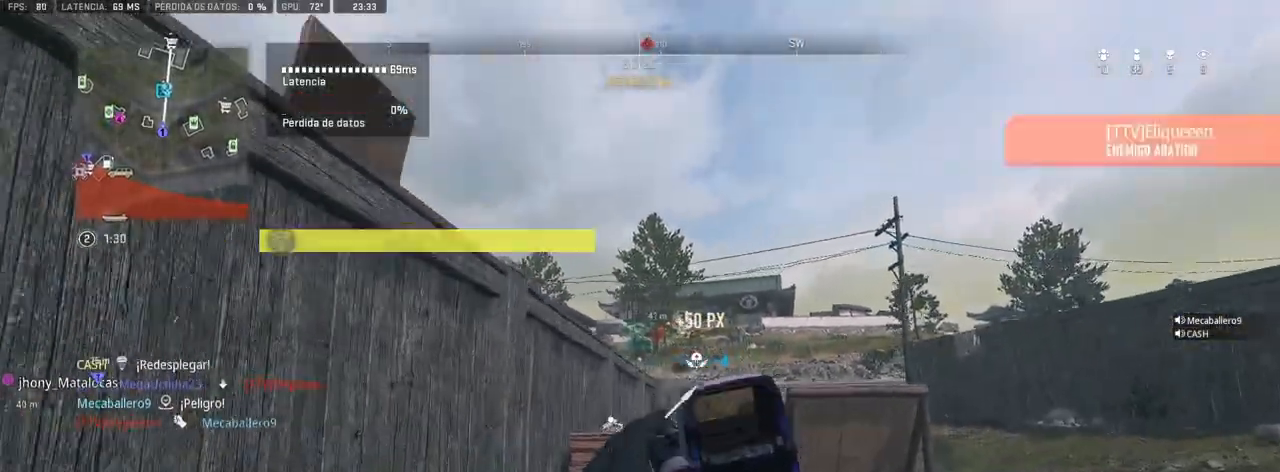
{"buttons": [], "left_stick": "up", "right_stick": "center", "events": [[117, "SQUARE", "up"]]}
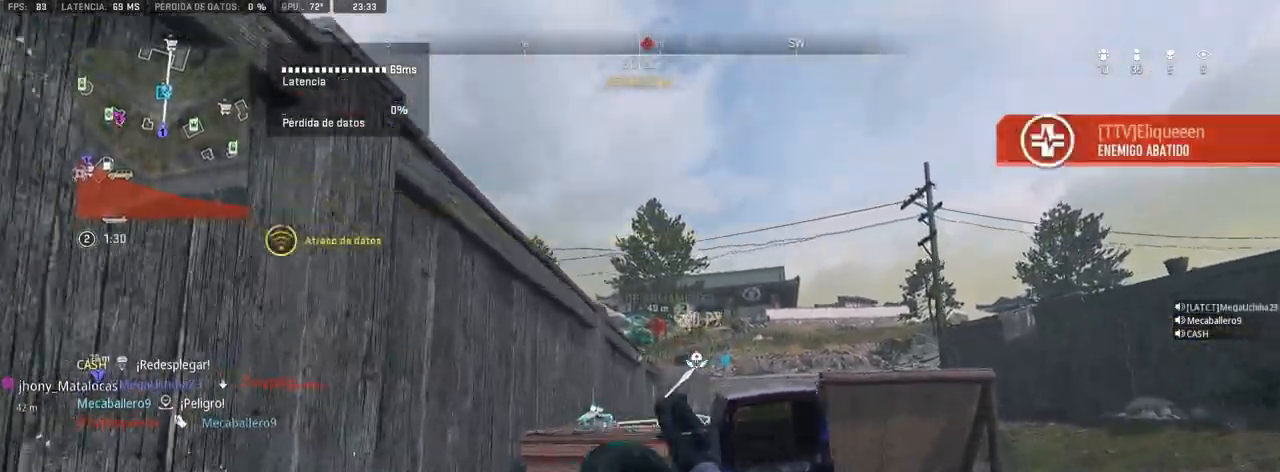
{"buttons": [], "left_stick": "center", "right_stick": "center", "events": [[217, "left_stick", "up-left"], [367, "SQUARE", "down"], [417, "SQUARE", "up"], [417, "left_stick", "center"]]}
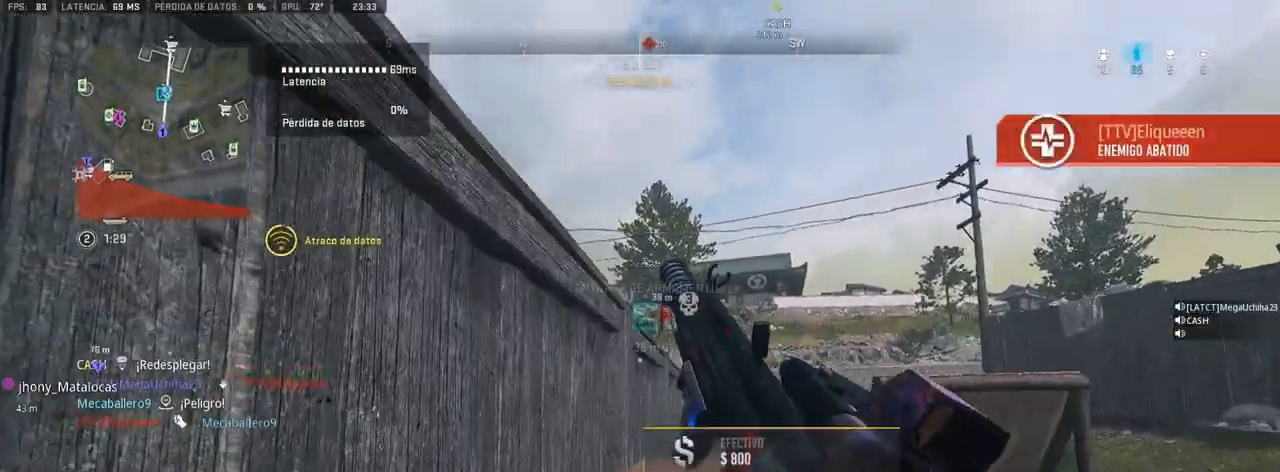
{"buttons": [], "left_stick": "up-right", "right_stick": "center", "events": [[167, "R3", "down"], [283, "R3", "up"], [300, "left_stick", "up-right"]]}
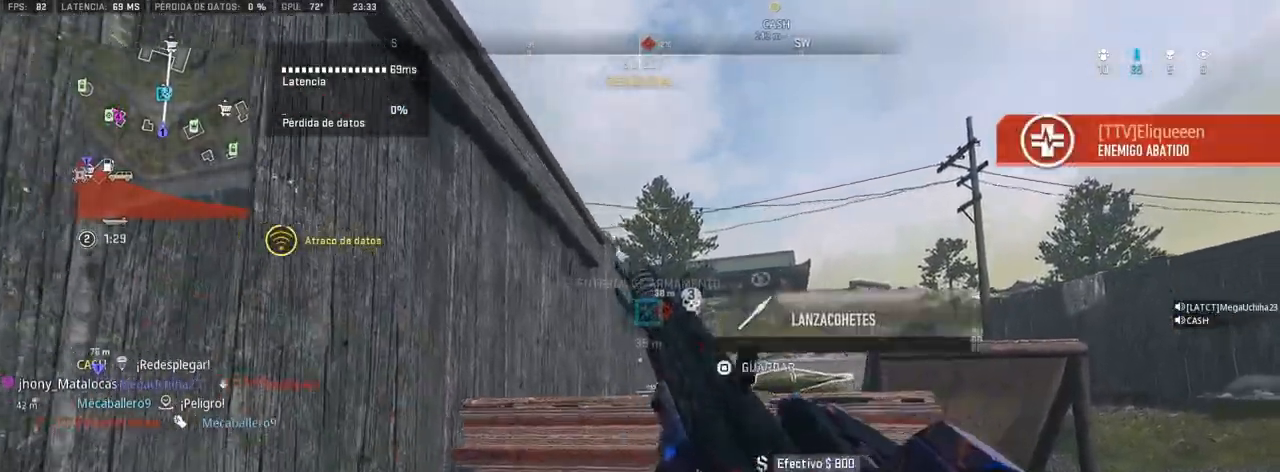
{"buttons": [], "left_stick": "up-right", "right_stick": "center", "events": [[100, "CROSS", "down"], [200, "CROSS", "up"]]}
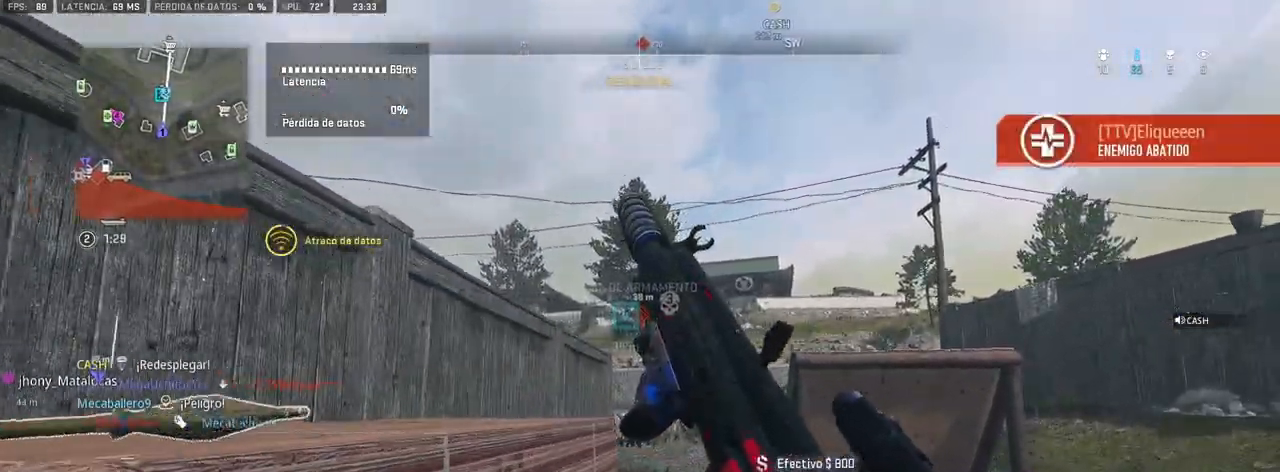
{"buttons": [], "left_stick": "up-right", "right_stick": "center", "events": [[83, "left_stick", "up"], [317, "left_stick", "up-right"]]}